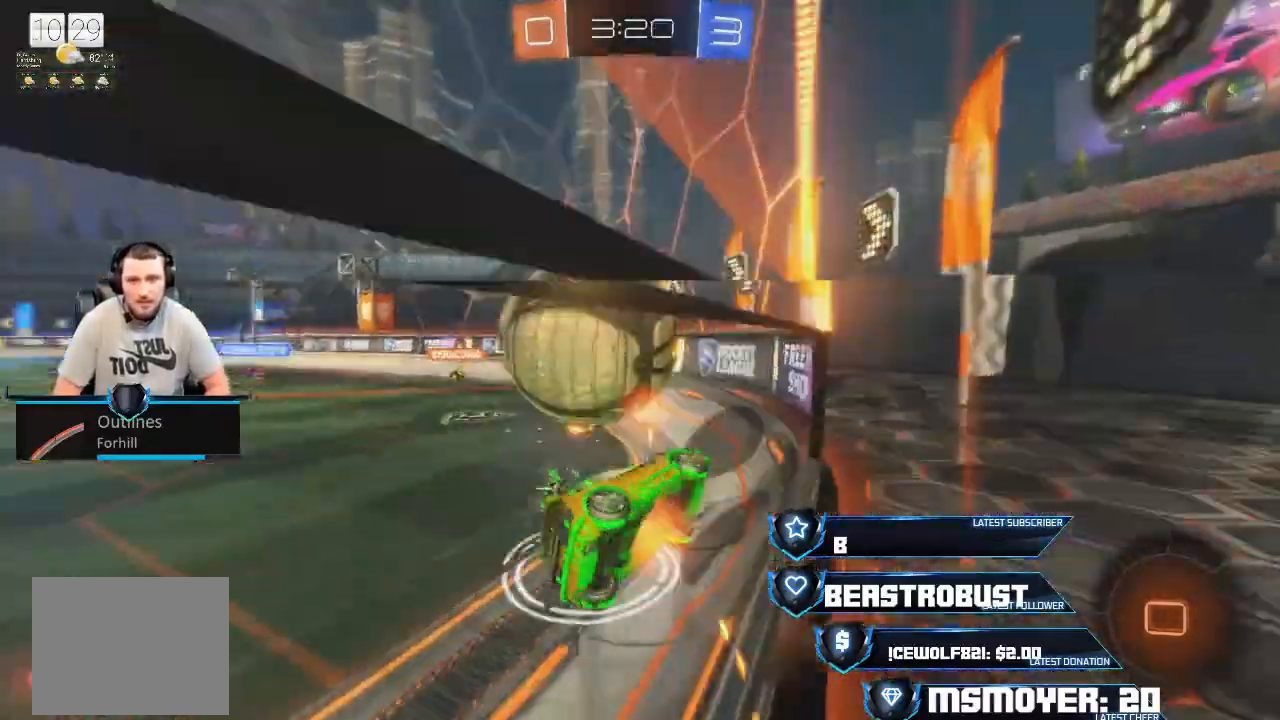
Gameplay with a controller (PlayStation layout); each line is a JSON object with the inputs held at the frame after it. "events" lists button and stick changes between this image and that frame as [ms after this image, input, new state], when the widget could be followed in between.
{"buttons": ["R2"], "left_stick": "left", "right_stick": "center", "events": [[67, "CROSS", "down"], [67, "L3", "up"], [67, "SQUARE", "down"], [133, "CROSS", "up"], [133, "SQUARE", "up"], [200, "CROSS", "down"], [200, "L2", "up"], [233, "CROSS", "up"], [333, "CIRCLE", "down"], [400, "L3", "down"], [467, "CIRCLE", "up"], [500, "L3", "up"]]}
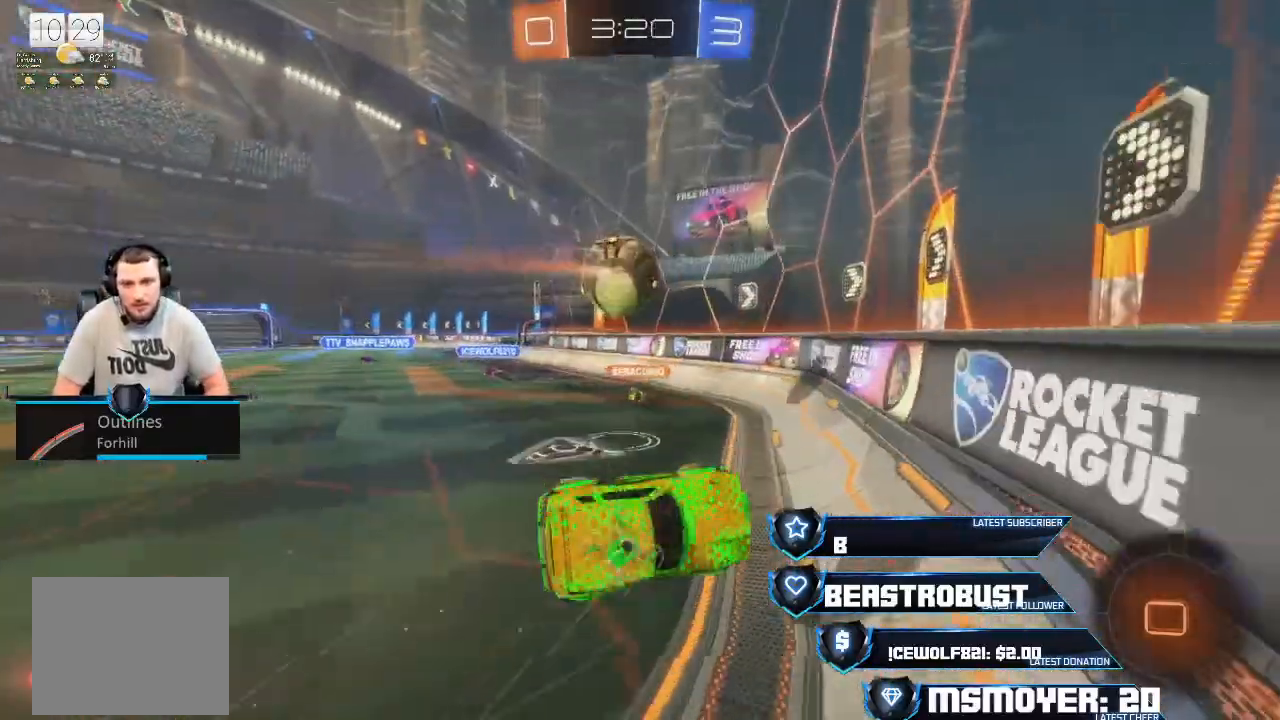
{"buttons": ["CROSS", "R2"], "left_stick": "left", "right_stick": "center", "events": [[267, "CIRCLE", "down"], [400, "CIRCLE", "up"], [467, "CROSS", "down"]]}
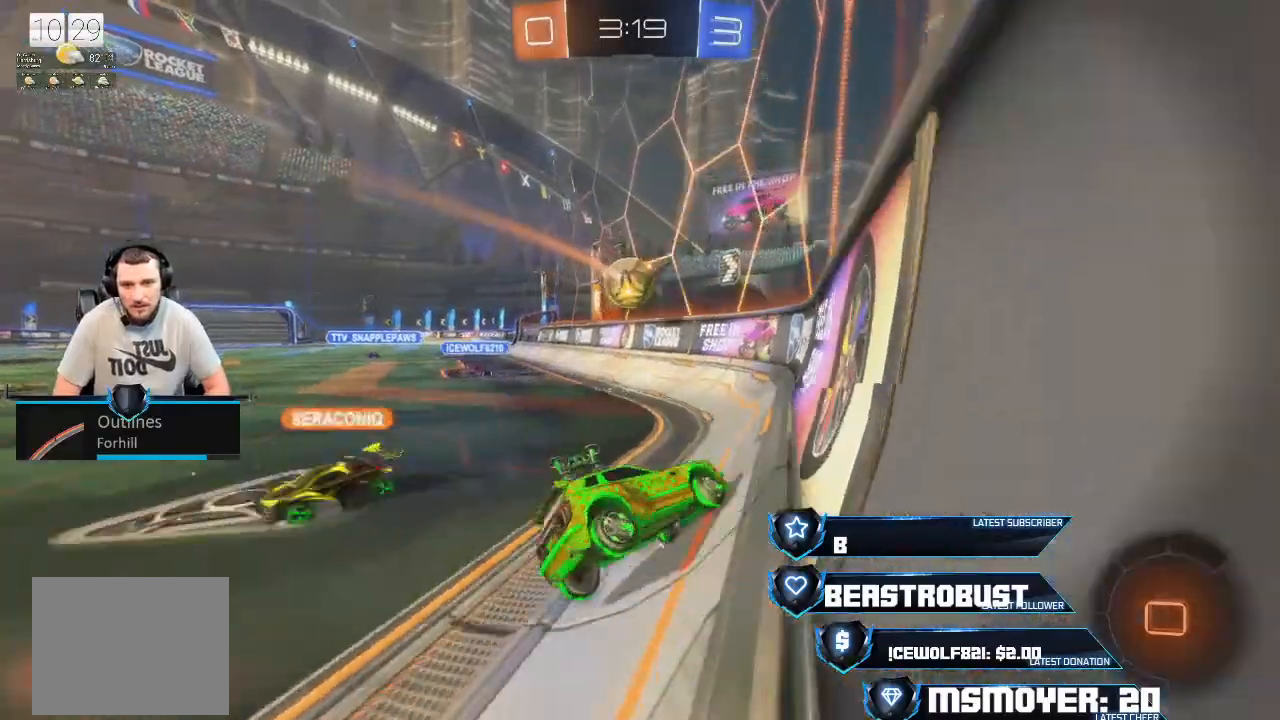
{"buttons": ["CROSS", "R2"], "left_stick": "left", "right_stick": "center", "events": [[133, "CIRCLE", "down"], [167, "CROSS", "up"], [200, "CROSS", "down"], [233, "CIRCLE", "up"]]}
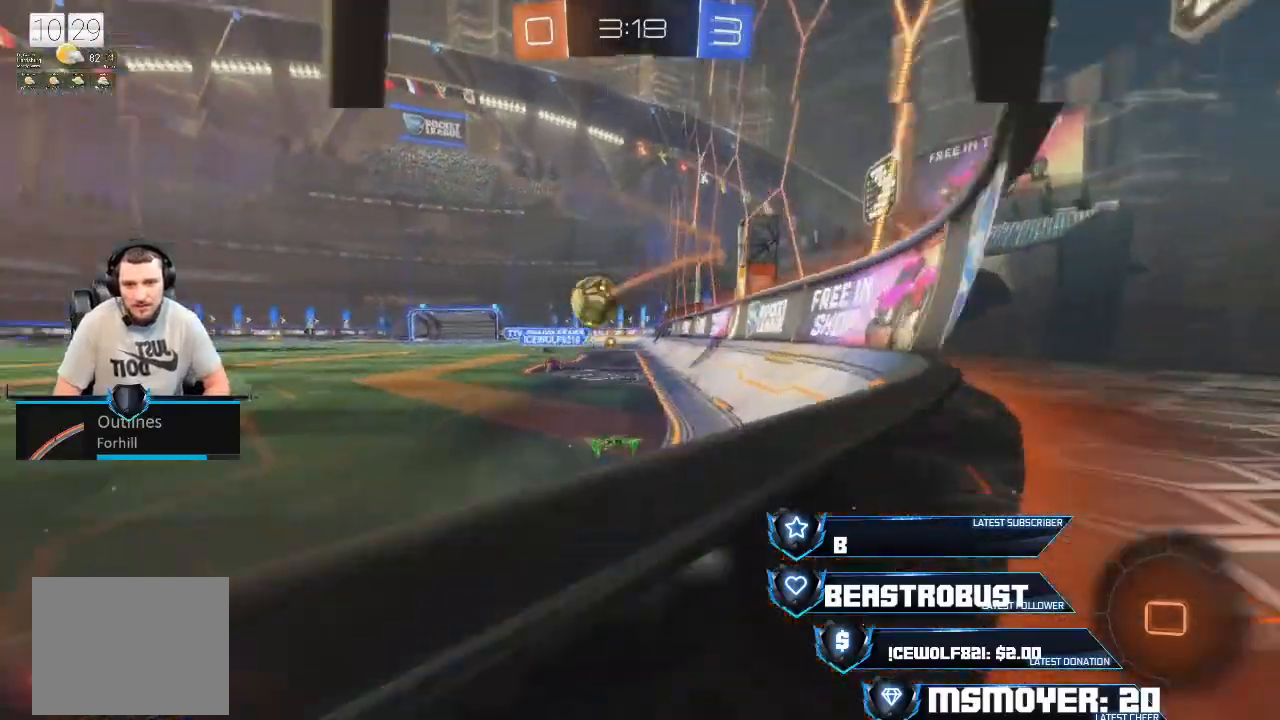
{"buttons": ["R2"], "left_stick": "left", "right_stick": "center", "events": [[467, "CROSS", "up"]]}
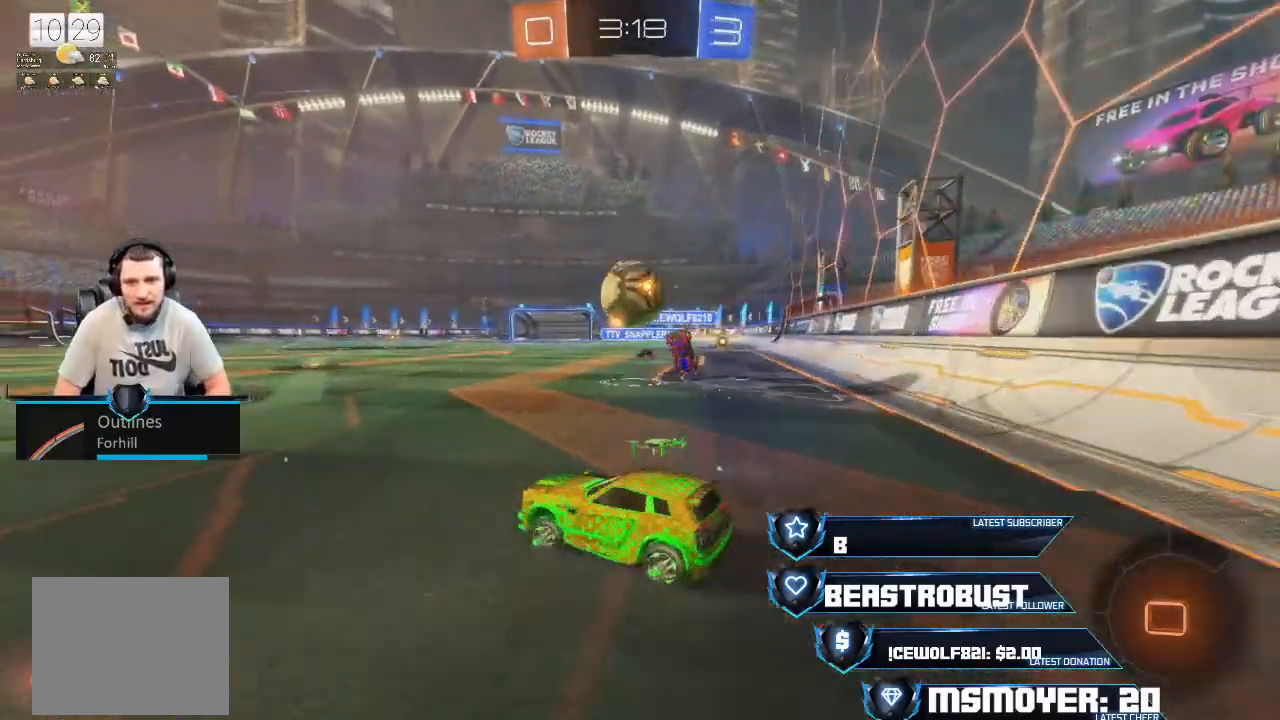
{"buttons": ["L2"], "left_stick": "right", "right_stick": "center", "events": [[233, "left_stick", "right"], [400, "L2", "down"], [400, "R2", "up"]]}
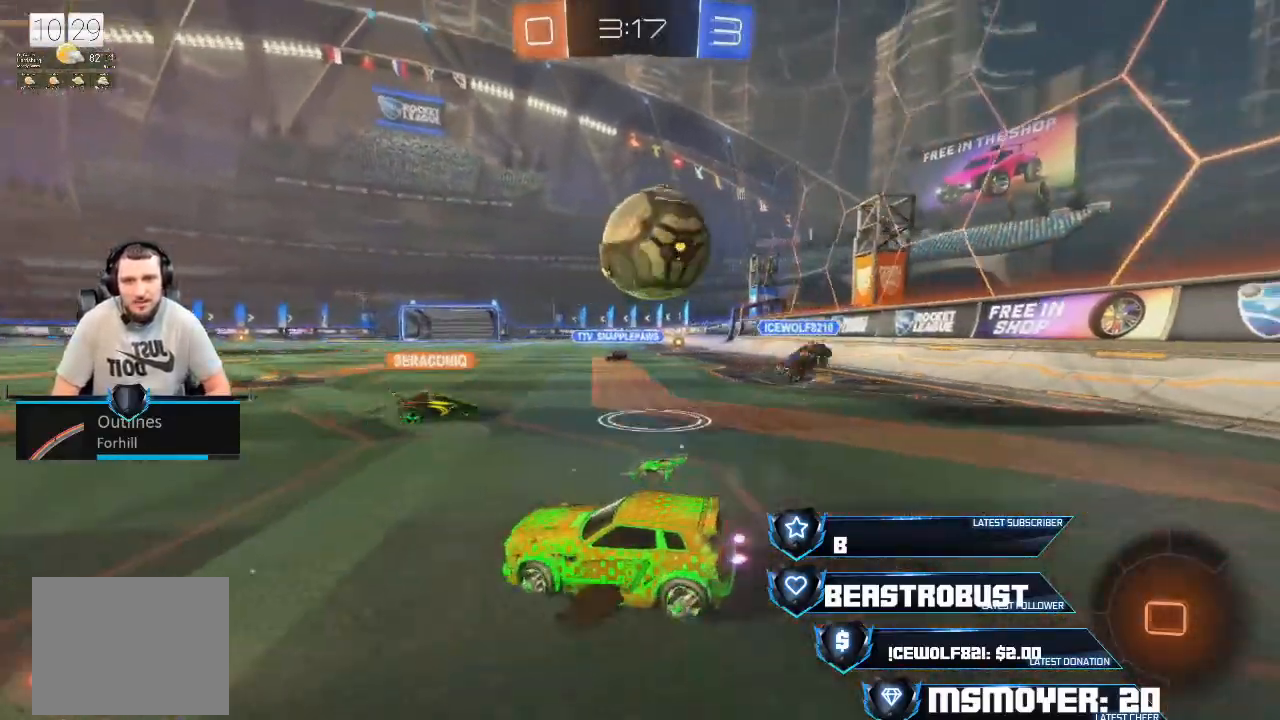
{"buttons": ["R2"], "left_stick": "down", "right_stick": "center", "events": [[133, "CROSS", "down"], [133, "R2", "down"], [167, "L2", "up"], [167, "SQUARE", "down"], [167, "left_stick", "center"], [200, "CROSS", "up"], [200, "SQUARE", "up"], [267, "CROSS", "down"], [267, "SQUARE", "down"], [333, "CROSS", "up"], [333, "SQUARE", "up"], [367, "CROSS", "down"], [367, "SQUARE", "down"], [400, "left_stick", "down"], [433, "CROSS", "up"], [433, "SQUARE", "up"]]}
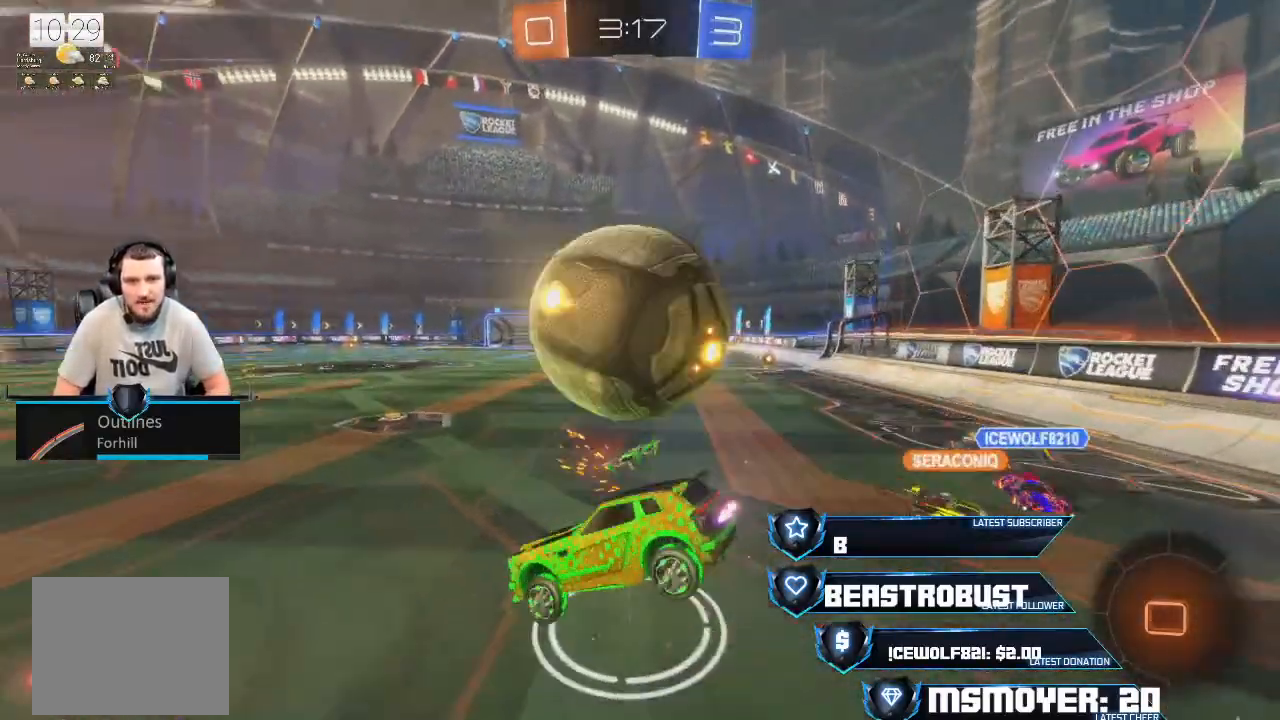
{"buttons": [], "left_stick": "center", "right_stick": "center", "events": [[100, "CIRCLE", "down"], [133, "left_stick", "center"], [200, "CIRCLE", "up"], [233, "R2", "up"], [267, "left_stick", "down-right"], [467, "left_stick", "center"]]}
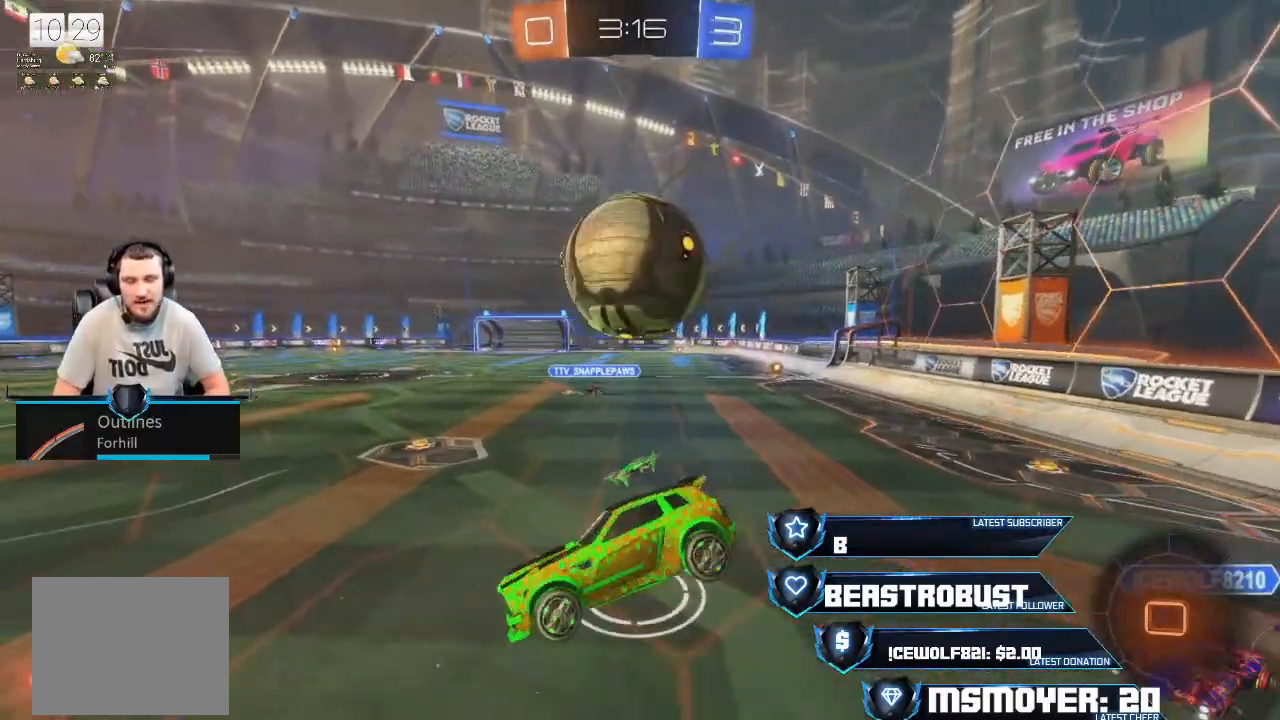
{"buttons": [], "left_stick": "center", "right_stick": "center", "events": [[133, "left_stick", "right"], [267, "left_stick", "center"]]}
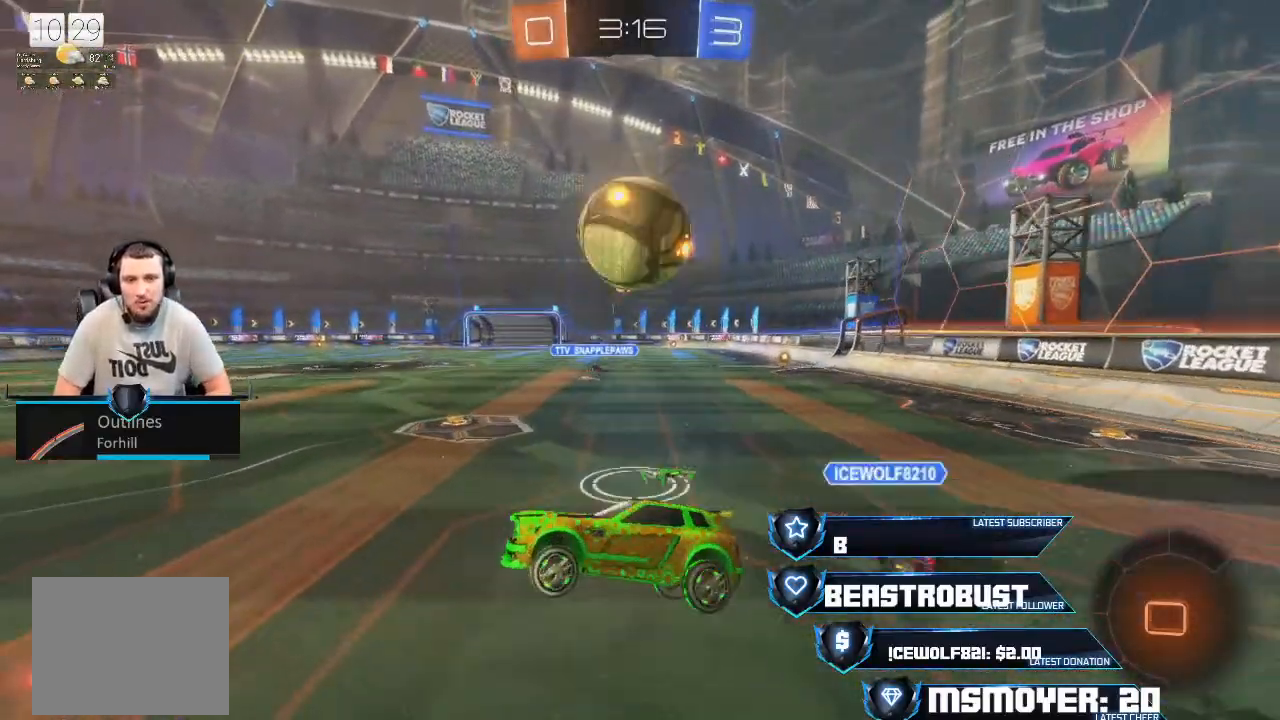
{"buttons": ["CROSS", "R2"], "left_stick": "left", "right_stick": "center", "events": [[233, "R2", "down"], [267, "CROSS", "down"], [333, "left_stick", "left"]]}
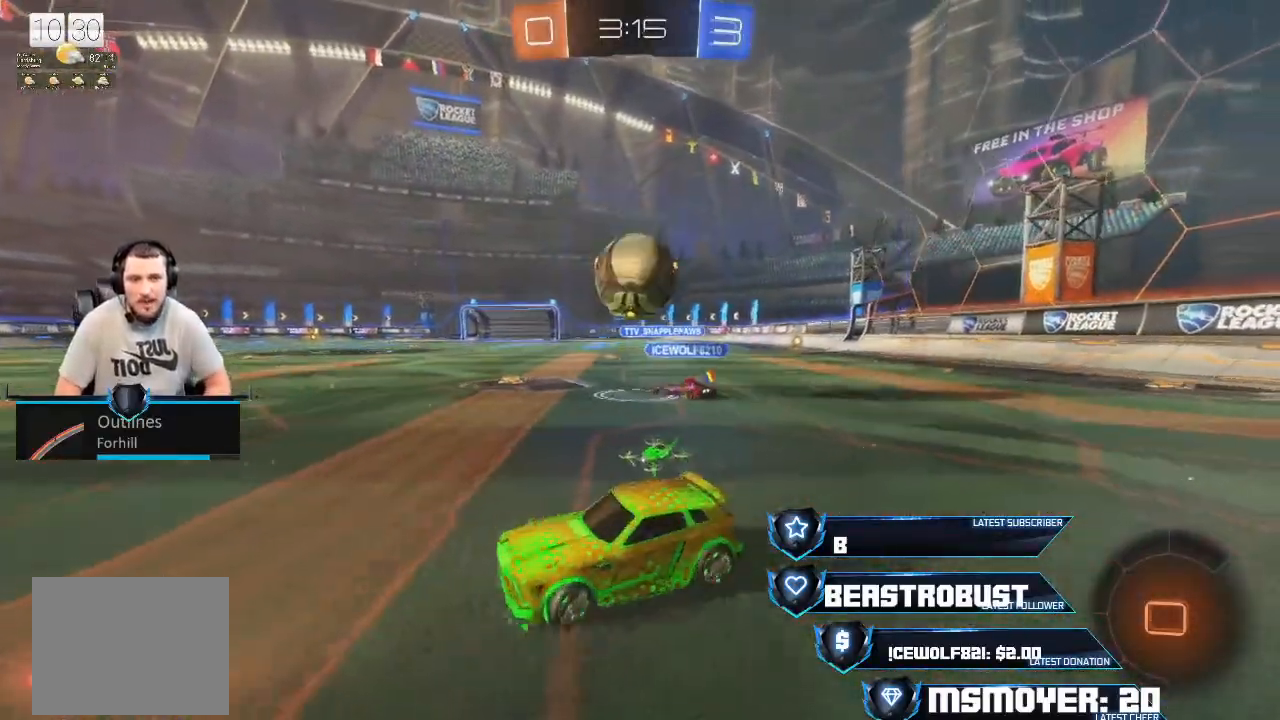
{"buttons": ["CROSS", "R2"], "left_stick": "right", "right_stick": "center", "events": [[200, "left_stick", "center"], [467, "left_stick", "right"]]}
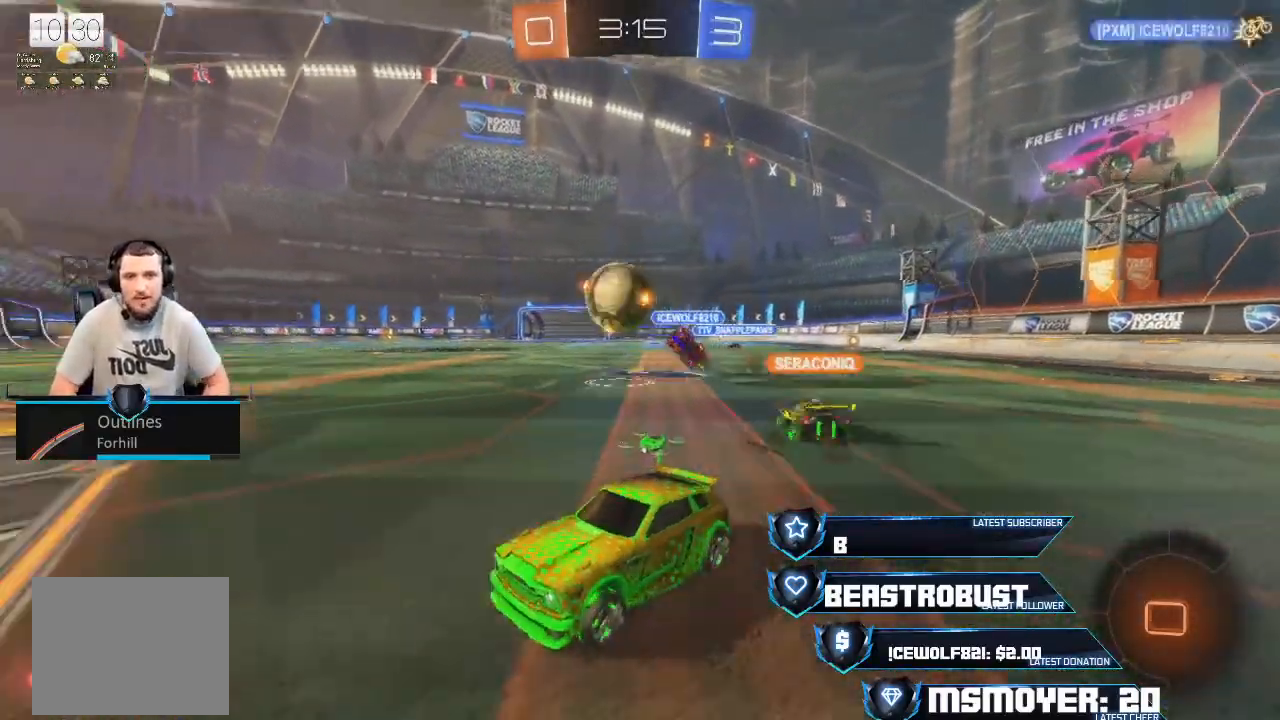
{"buttons": ["CROSS", "R2"], "left_stick": "right", "right_stick": "center", "events": [[33, "CROSS", "up"], [100, "CROSS", "down"]]}
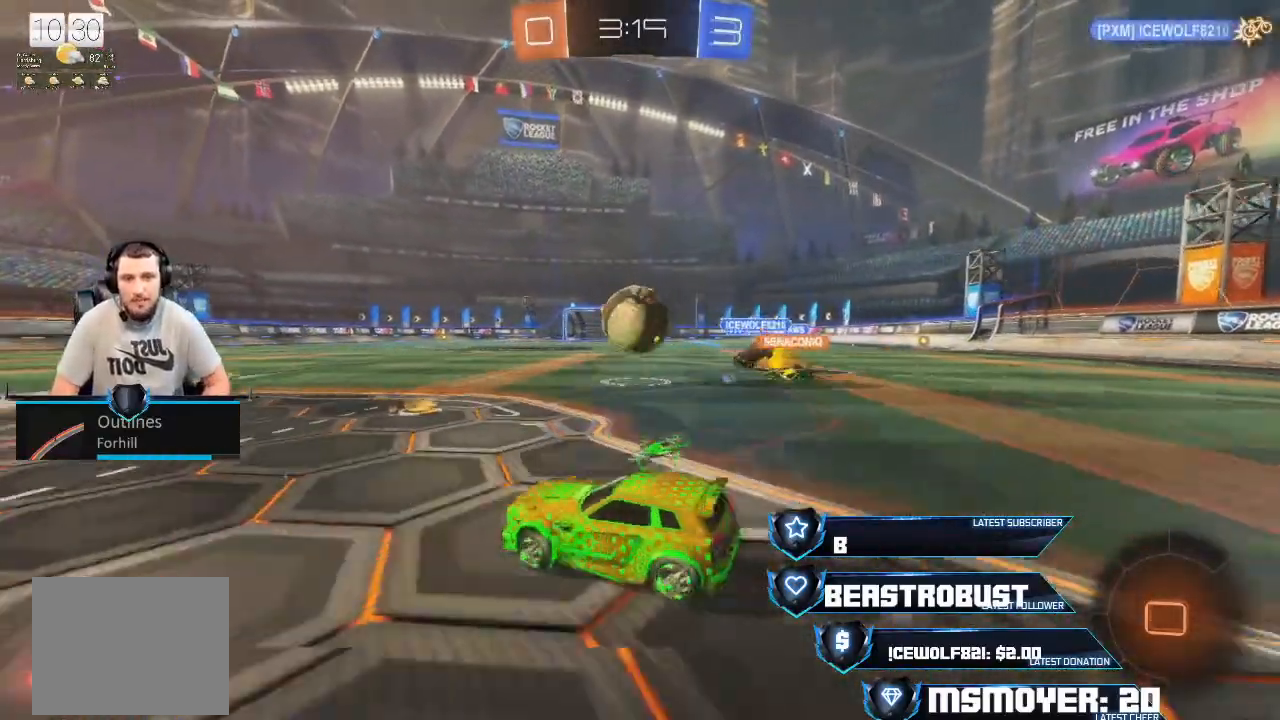
{"buttons": ["CROSS", "SQUARE", "L2", "R2"], "left_stick": "up-right", "right_stick": "center", "events": [[233, "left_stick", "center"], [400, "CROSS", "up"], [467, "CROSS", "down"], [467, "L2", "down"], [467, "SQUARE", "down"], [500, "left_stick", "up-right"]]}
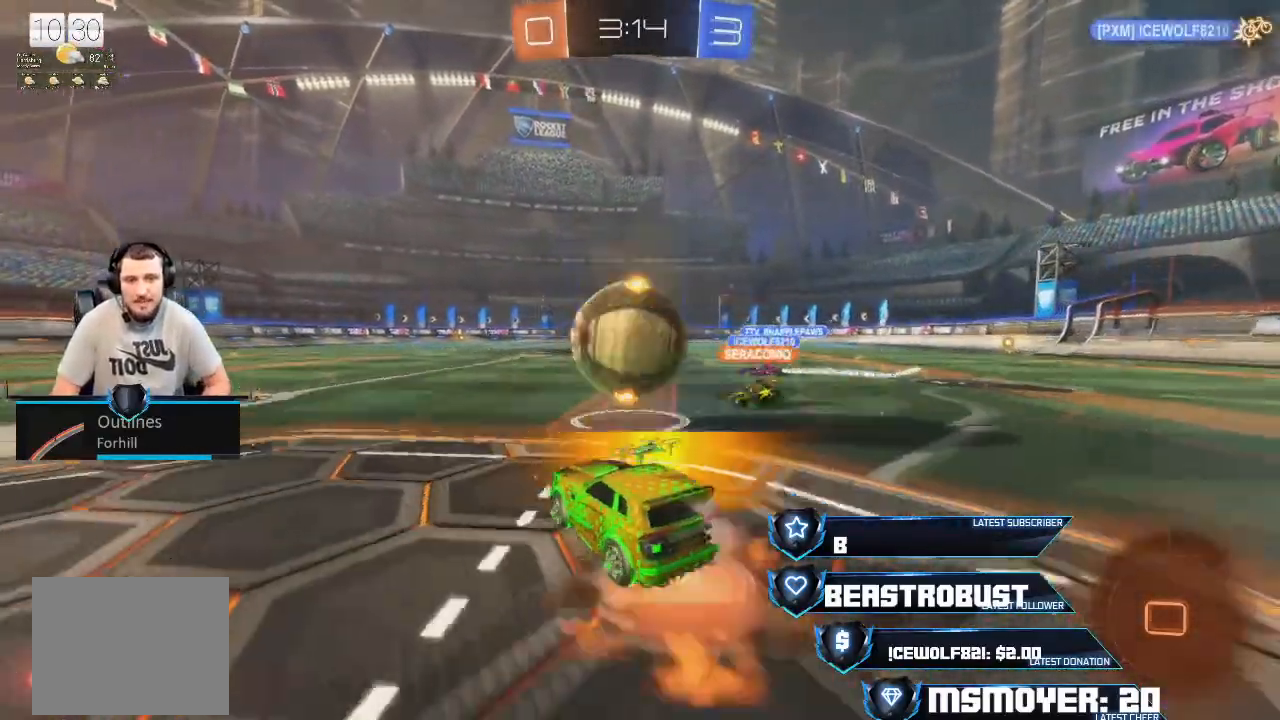
{"buttons": [], "left_stick": "center", "right_stick": "center", "events": [[100, "SQUARE", "up"], [133, "CROSS", "up"], [167, "CROSS", "down"], [167, "SQUARE", "down"], [233, "SQUARE", "up"], [267, "CROSS", "up"], [300, "L2", "up"], [367, "left_stick", "center"], [400, "R2", "up"]]}
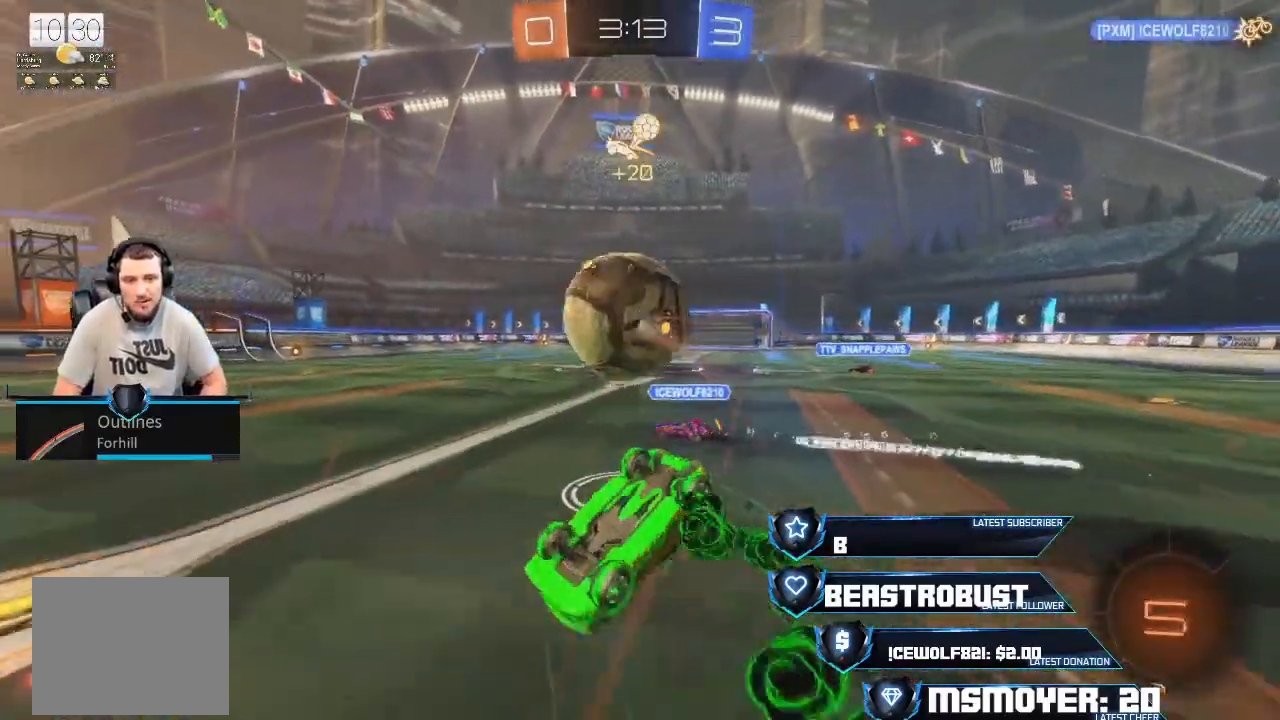
{"buttons": ["CIRCLE", "R2"], "left_stick": "up-right", "right_stick": "center", "events": [[67, "R2", "down"], [100, "left_stick", "up-left"], [133, "CIRCLE", "down"], [233, "left_stick", "center"], [267, "CIRCLE", "up"], [467, "left_stick", "up-right"], [500, "CIRCLE", "down"]]}
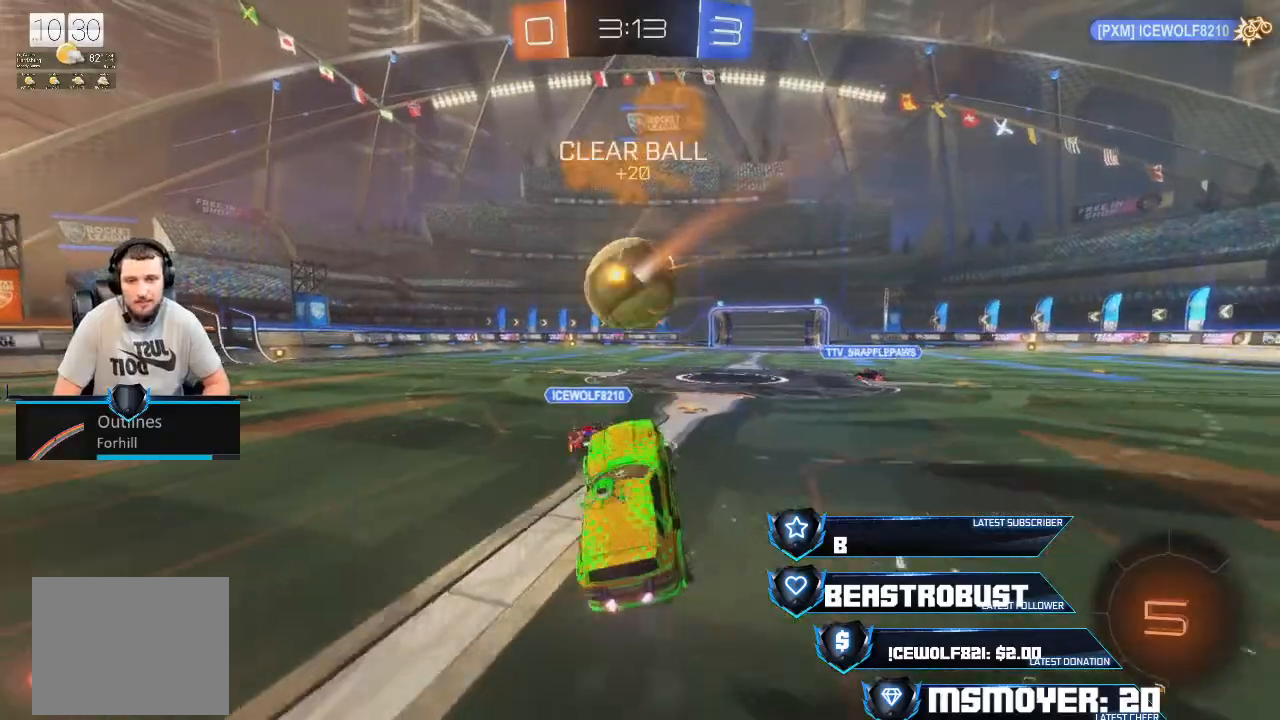
{"buttons": ["R2"], "left_stick": "left", "right_stick": "center", "events": [[33, "left_stick", "center"], [100, "CIRCLE", "up"], [167, "left_stick", "left"], [200, "CROSS", "down"], [467, "CROSS", "up"]]}
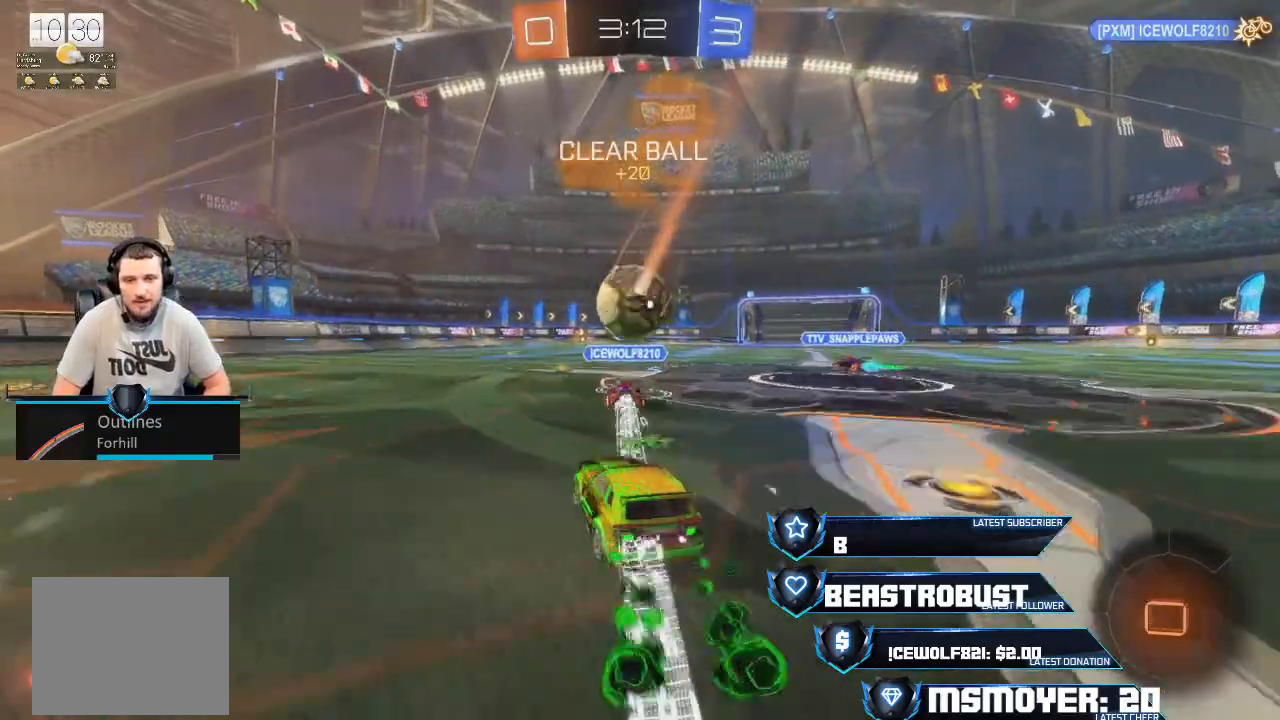
{"buttons": [], "left_stick": "up-left", "right_stick": "center", "events": [[33, "L2", "down"], [67, "SQUARE", "down"], [100, "SQUARE", "up"], [167, "SQUARE", "down"], [200, "SQUARE", "up"], [233, "SQUARE", "down"], [233, "left_stick", "up-left"], [300, "SQUARE", "up"], [333, "L2", "up"], [367, "R2", "up"]]}
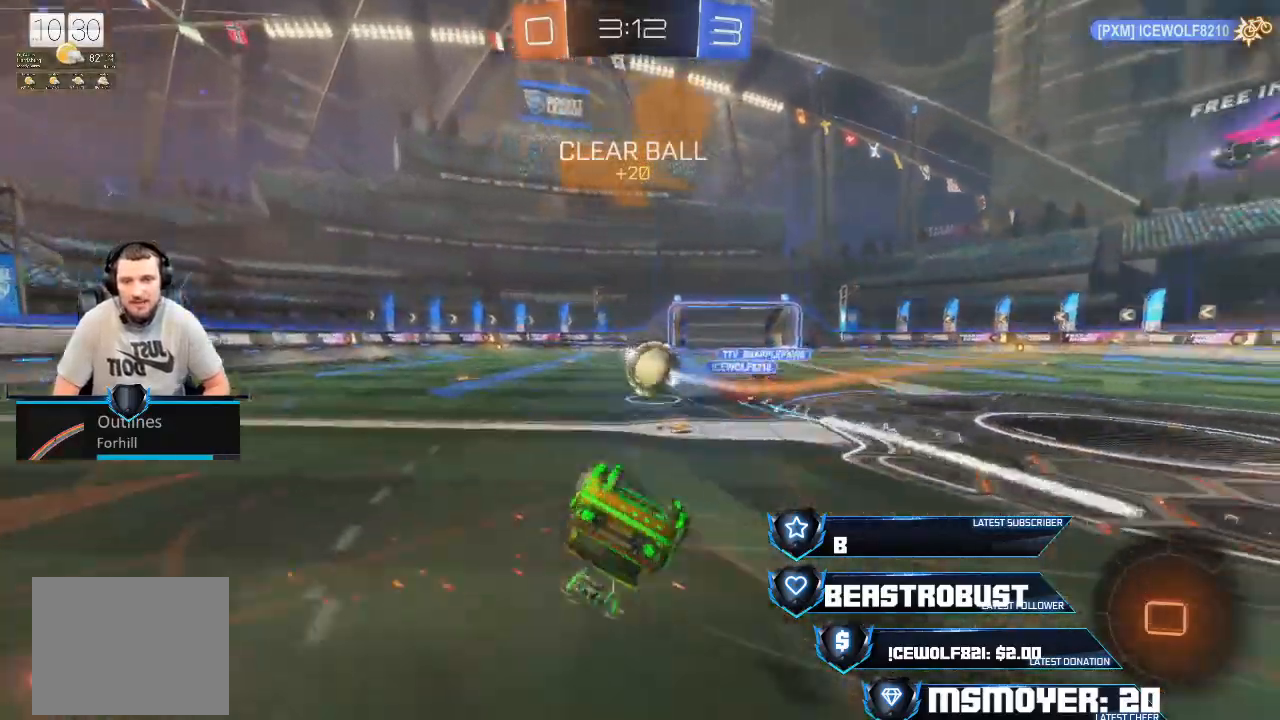
{"buttons": ["L2", "R2"], "left_stick": "up-left", "right_stick": "center", "events": [[133, "R2", "down"], [400, "L2", "down"]]}
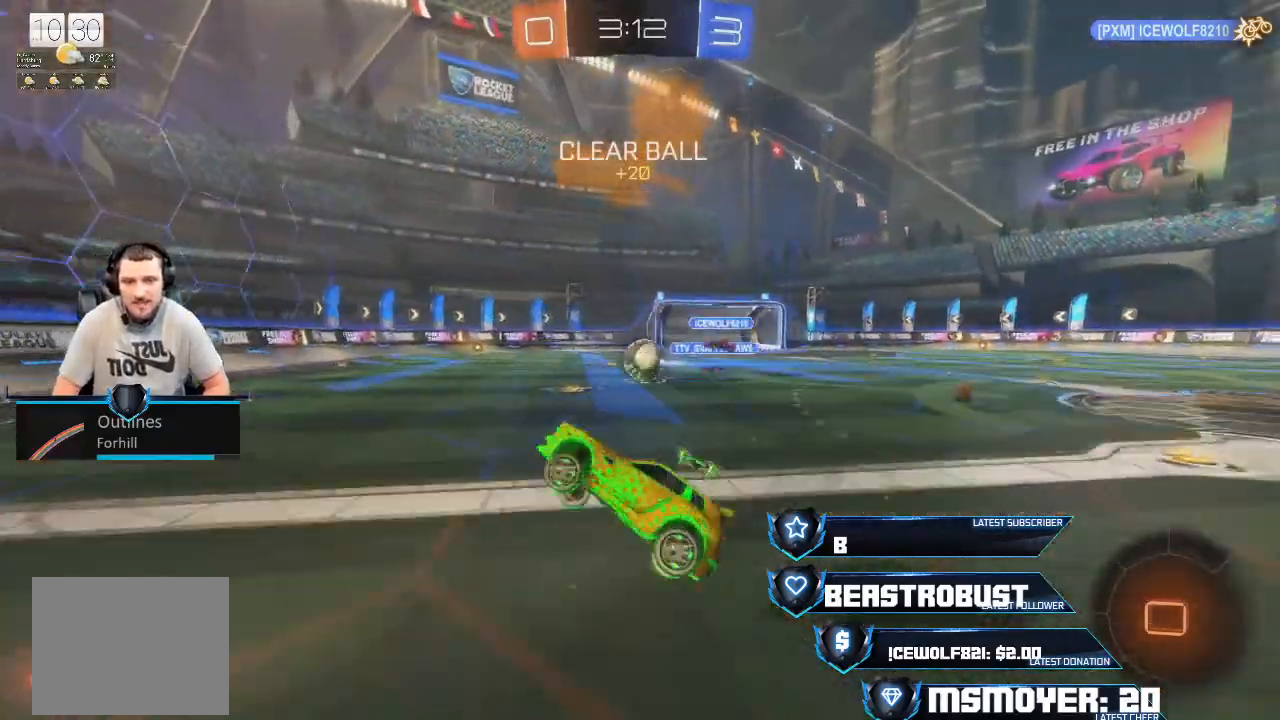
{"buttons": ["R2"], "left_stick": "left", "right_stick": "center", "events": [[67, "L2", "up"], [167, "left_stick", "left"]]}
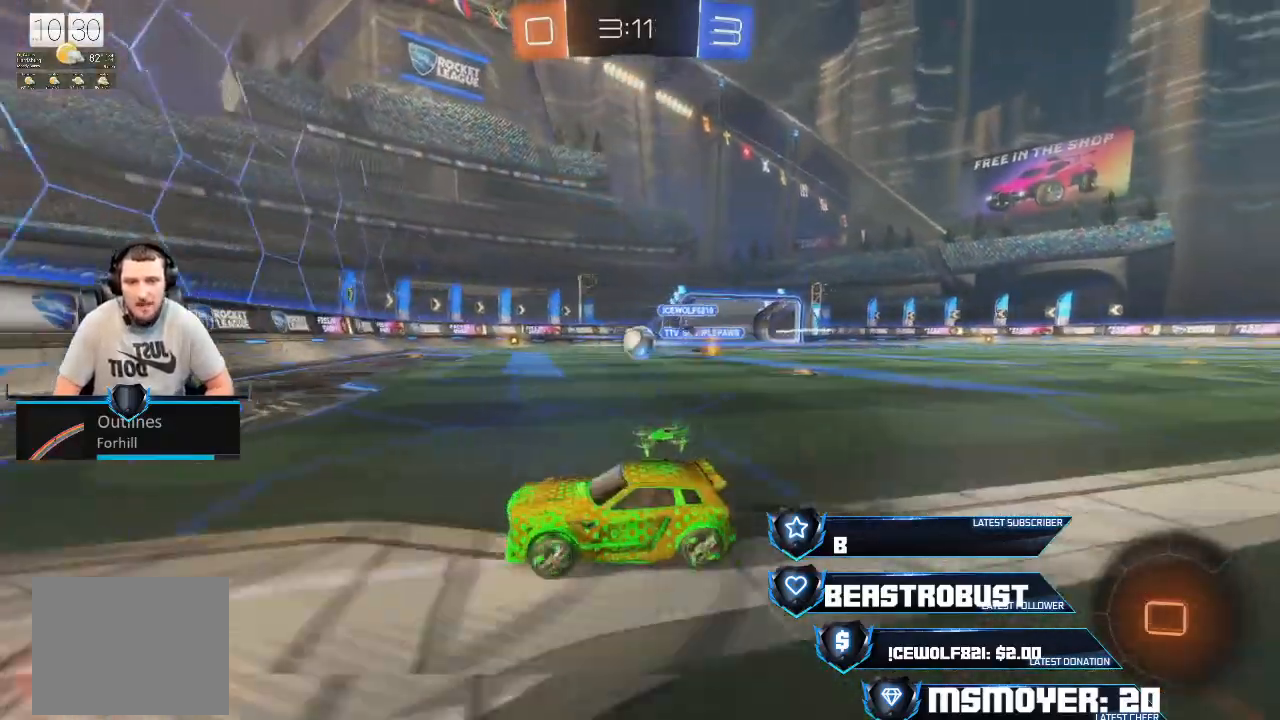
{"buttons": ["R2"], "left_stick": "right", "right_stick": "center", "events": [[33, "left_stick", "right"], [100, "CIRCLE", "down"], [133, "L2", "down"], [133, "R2", "up"], [267, "CIRCLE", "up"], [267, "L2", "up"], [367, "R2", "down"]]}
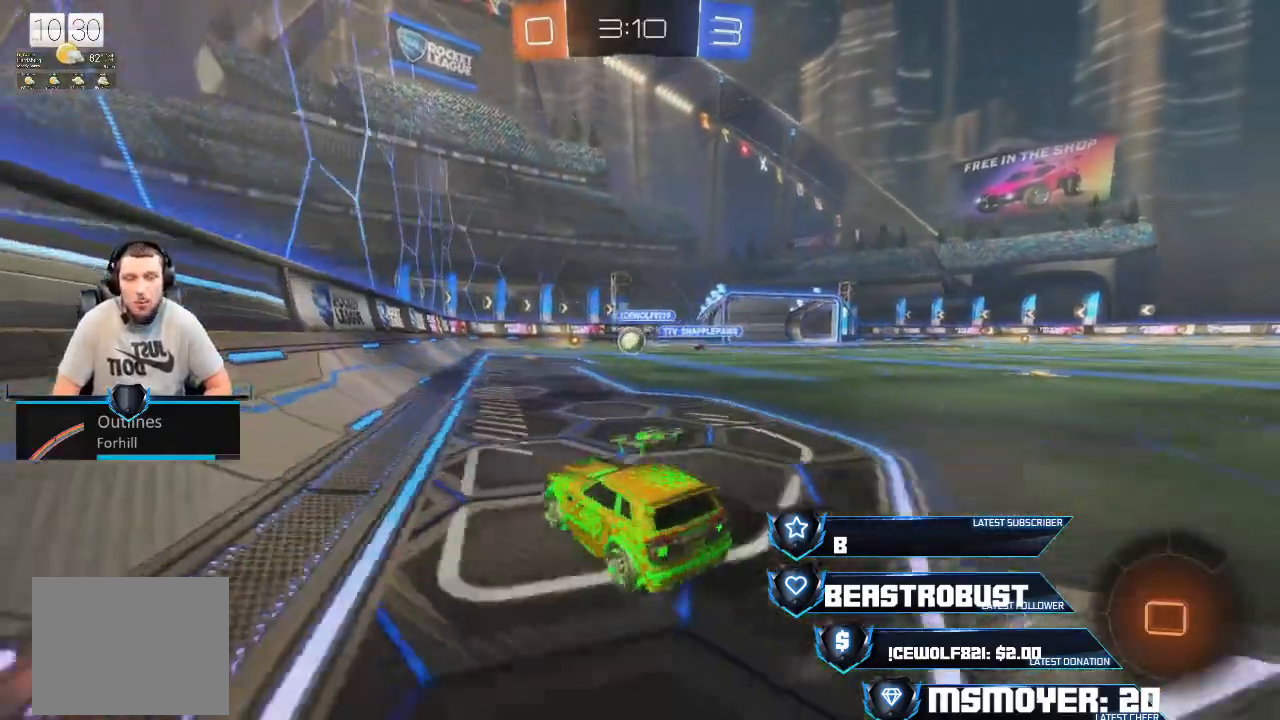
{"buttons": ["R2"], "left_stick": "center", "right_stick": "center", "events": [[167, "left_stick", "center"]]}
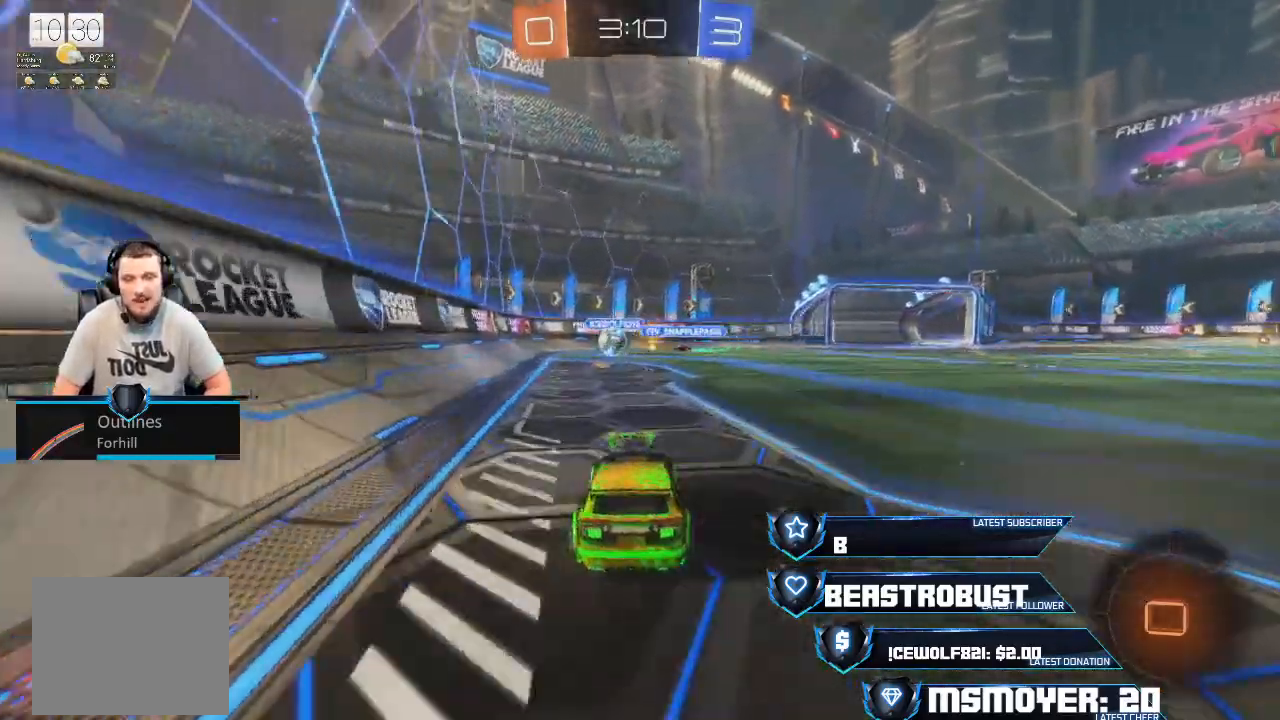
{"buttons": ["L2"], "left_stick": "center", "right_stick": "center", "events": [[33, "left_stick", "left"], [167, "left_stick", "center"], [300, "left_stick", "right"], [333, "L2", "down"], [333, "R2", "up"], [467, "left_stick", "center"]]}
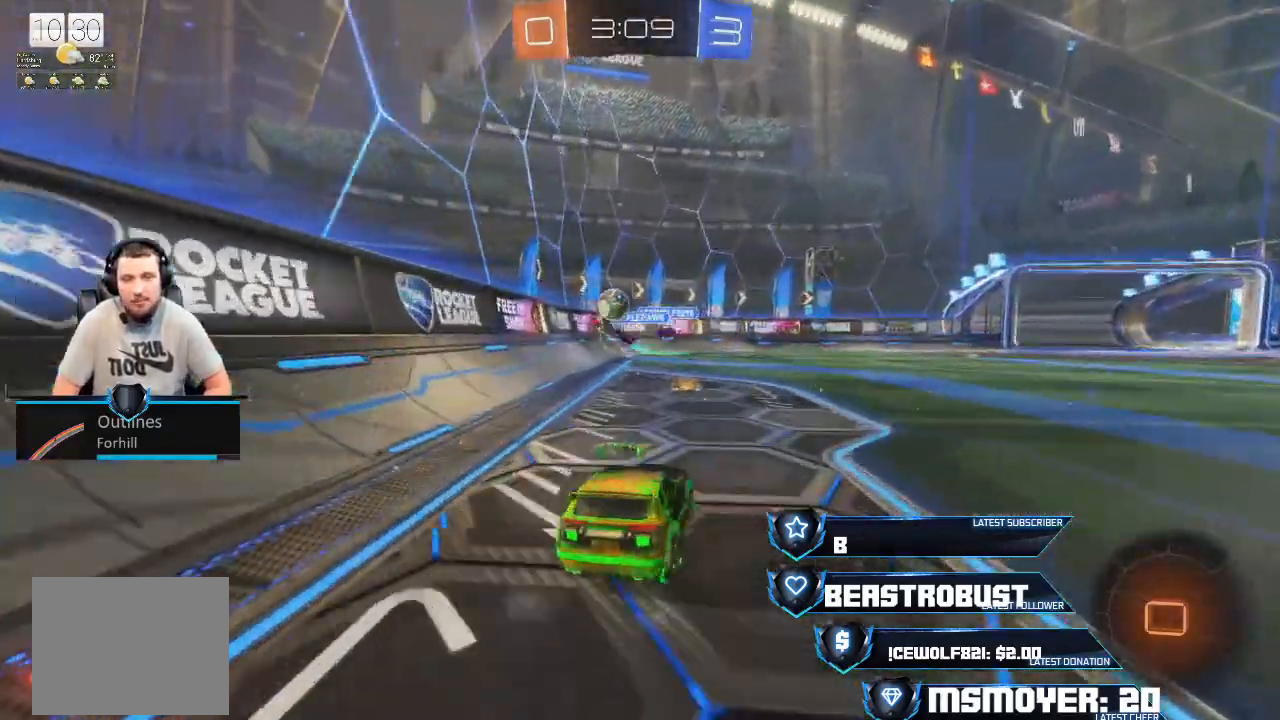
{"buttons": ["R2"], "left_stick": "left", "right_stick": "center", "events": [[67, "L2", "up"], [67, "R2", "down"], [167, "left_stick", "left"]]}
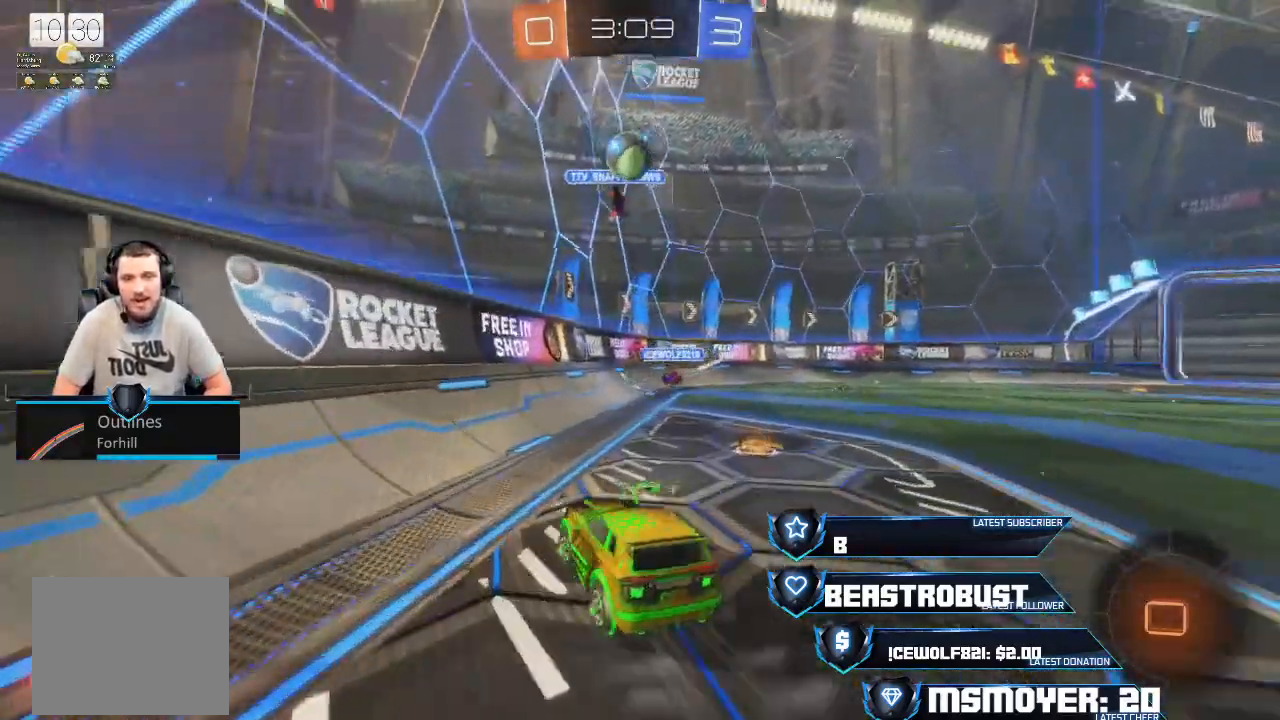
{"buttons": ["CROSS", "R2"], "left_stick": "left", "right_stick": "center", "events": [[500, "CROSS", "down"]]}
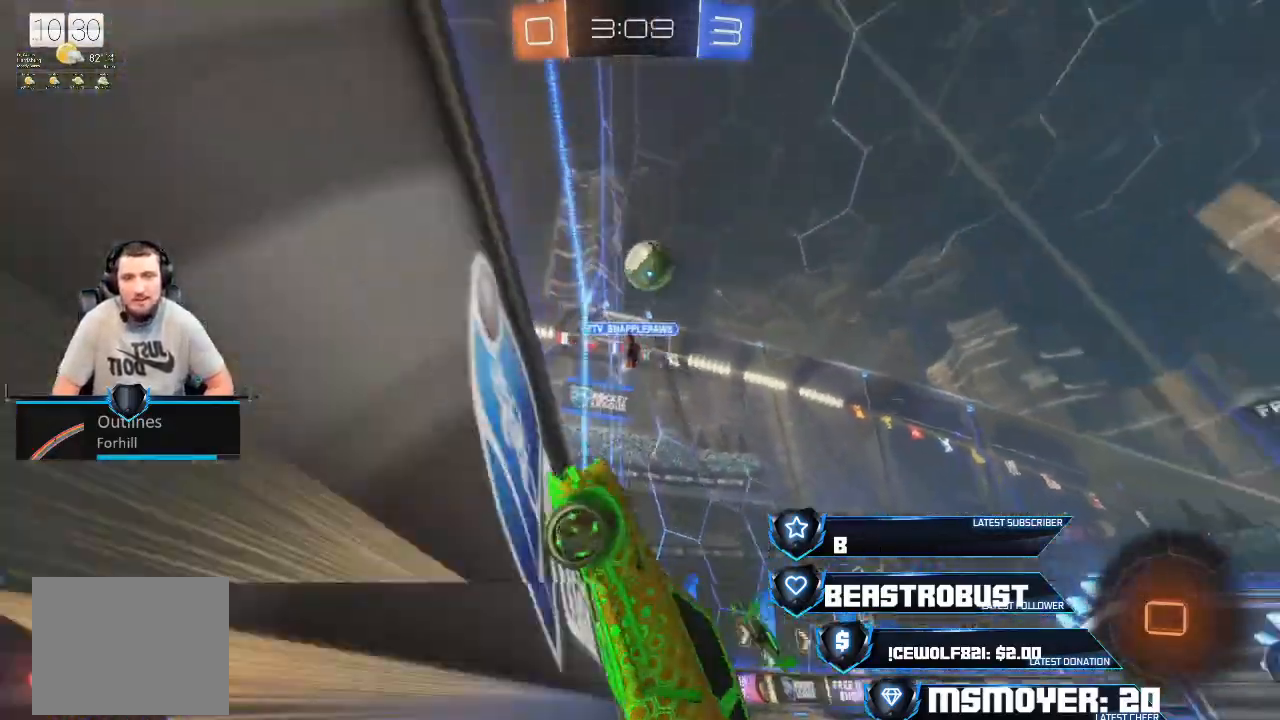
{"buttons": ["R2"], "left_stick": "center", "right_stick": "center", "events": [[233, "left_stick", "center"], [333, "left_stick", "left"], [467, "CROSS", "up"], [500, "left_stick", "center"]]}
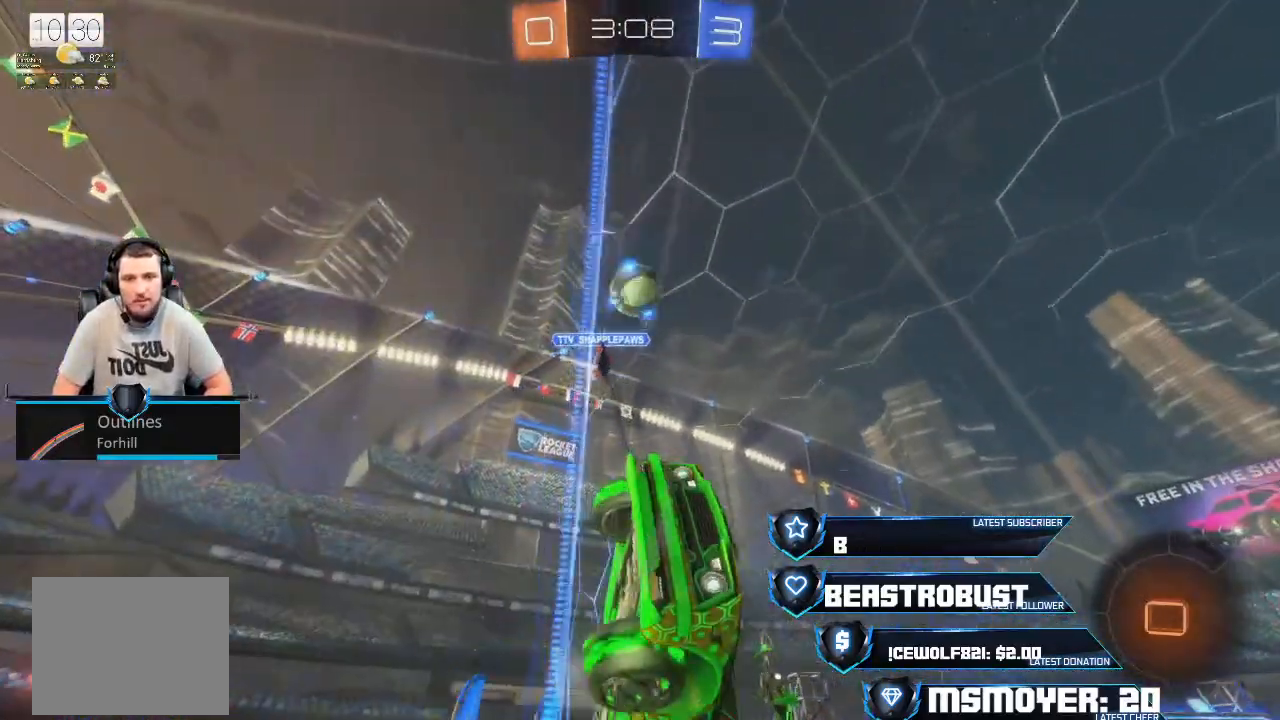
{"buttons": ["R2"], "left_stick": "center", "right_stick": "center", "events": [[33, "SQUARE", "down"], [100, "SQUARE", "up"], [167, "SQUARE", "down"], [233, "SQUARE", "up"], [367, "TRIANGLE", "down"], [467, "TRIANGLE", "up"]]}
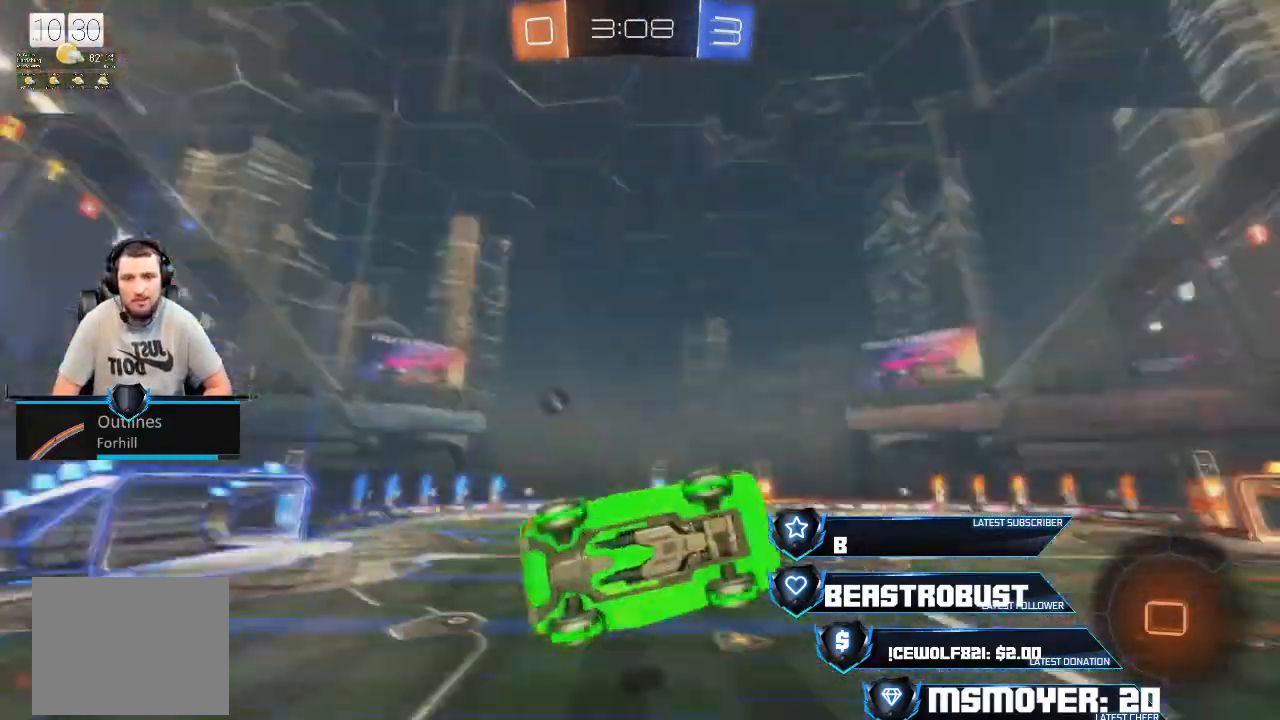
{"buttons": ["CIRCLE", "R2"], "left_stick": "center", "right_stick": "center", "events": [[67, "left_stick", "down-right"], [133, "CIRCLE", "down"], [467, "left_stick", "center"]]}
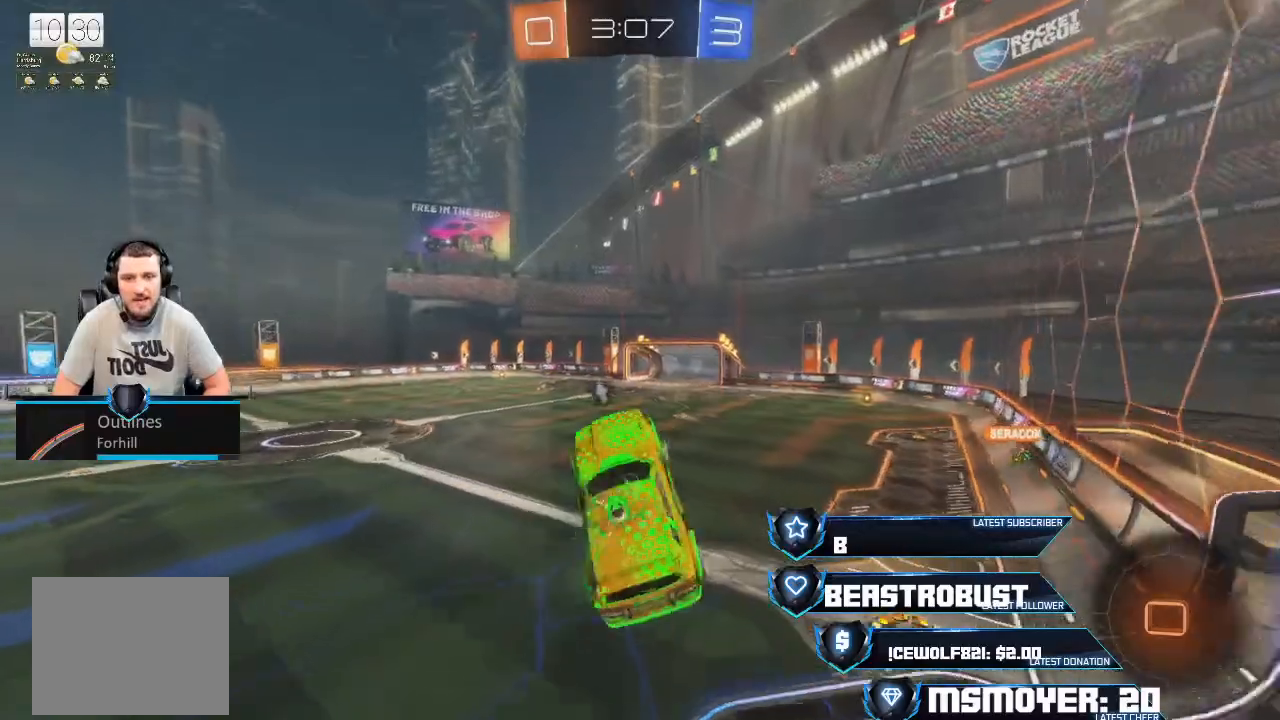
{"buttons": ["R2"], "left_stick": "up-left", "right_stick": "center", "events": [[33, "CIRCLE", "up"], [467, "left_stick", "up-left"]]}
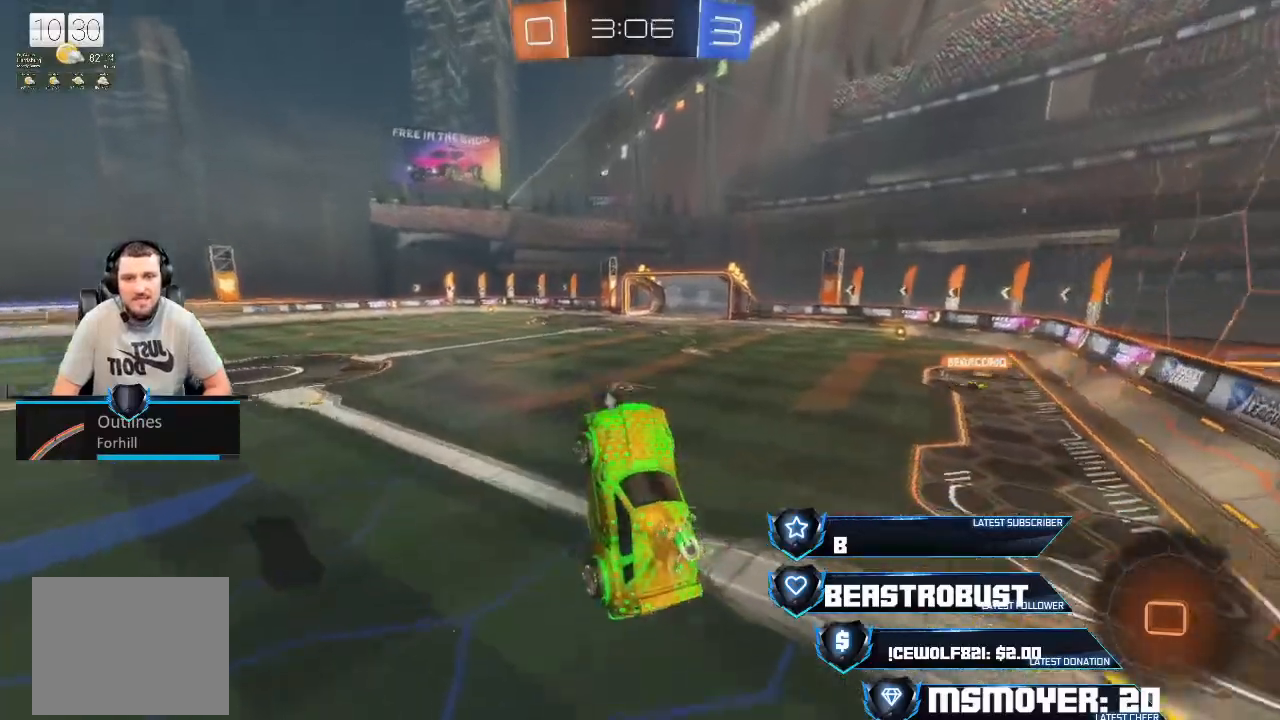
{"buttons": ["CROSS", "R2"], "left_stick": "right", "right_stick": "center", "events": [[33, "left_stick", "center"], [200, "left_stick", "up-right"], [300, "TRIANGLE", "down"], [333, "left_stick", "up"], [400, "TRIANGLE", "up"], [433, "left_stick", "right"], [500, "CROSS", "down"]]}
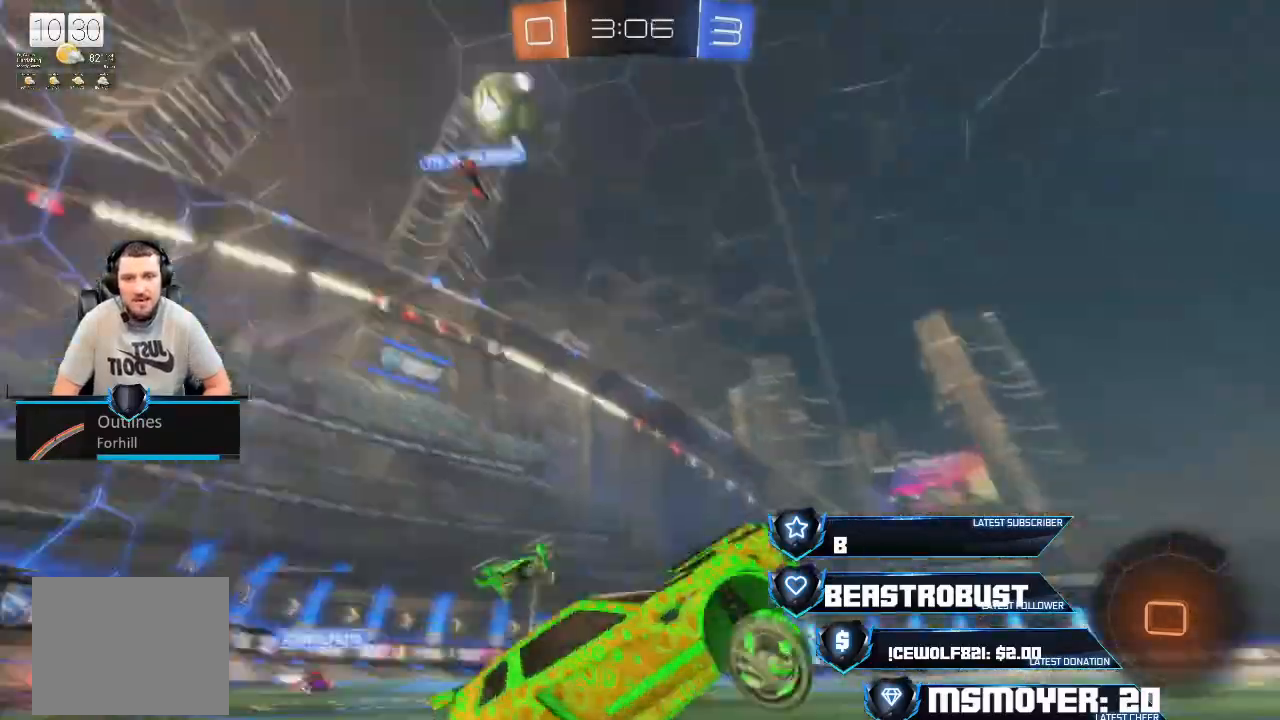
{"buttons": ["R2"], "left_stick": "right", "right_stick": "center", "events": [[233, "CROSS", "up"], [267, "L2", "down"], [300, "SQUARE", "down"], [367, "SQUARE", "up"], [400, "SQUARE", "down"], [500, "L2", "up"], [500, "SQUARE", "up"]]}
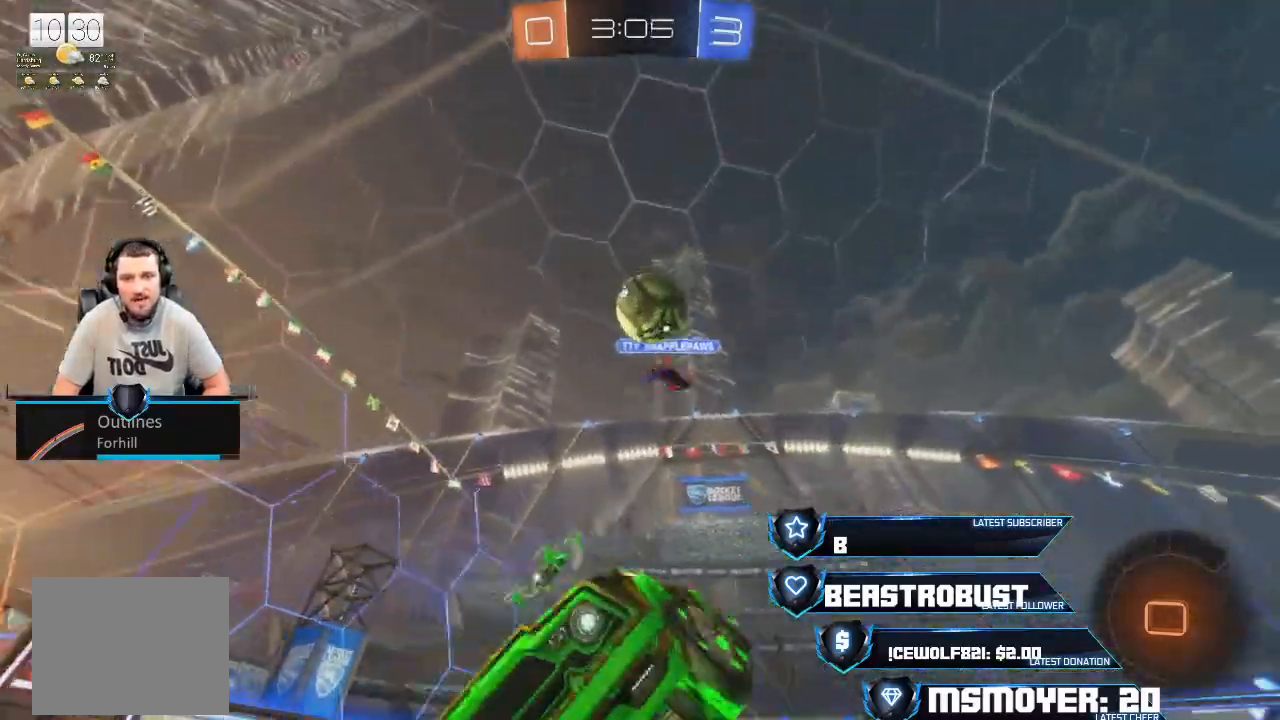
{"buttons": ["R2"], "left_stick": "center", "right_stick": "center", "events": [[67, "left_stick", "up"], [133, "TRIANGLE", "down"], [167, "left_stick", "center"], [233, "TRIANGLE", "up"]]}